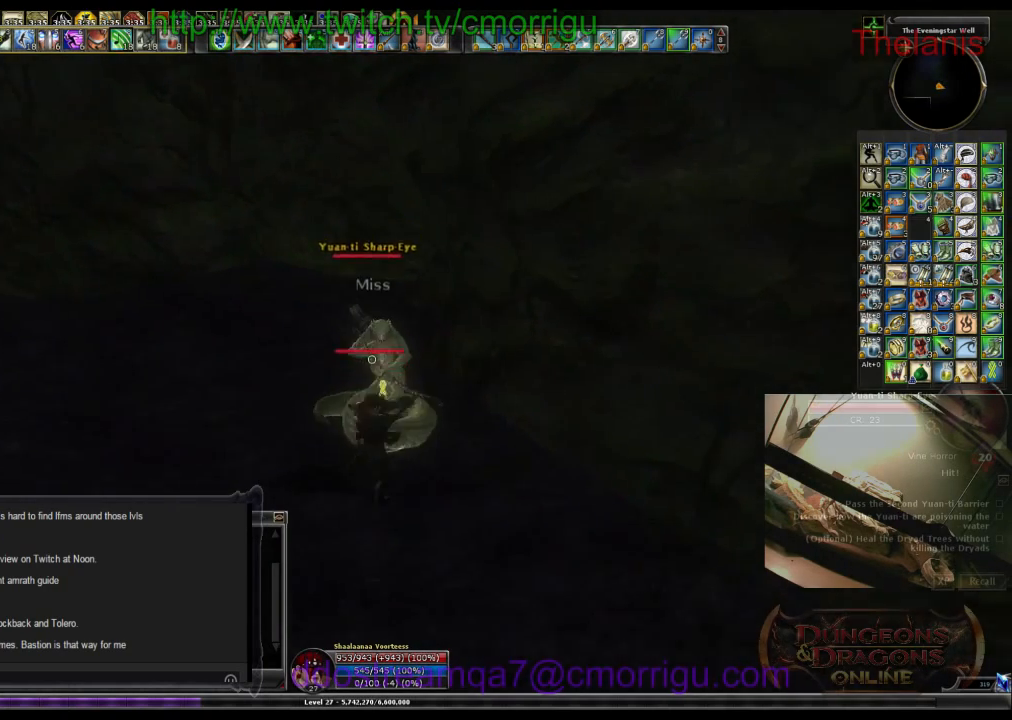
Gameplay with keyboard; each line is a JSON object with the keys held at the frame after it. "events" lists presses ("down") and releases ("up") of ".", "/", "0", "1", "2", "3", "4", "5", "6", "7", "8", "9", "a", "b", "backslash", "backspace", "c", "caps_lock", "comma", "ctrl_l", "ctrl_r", "d", "e", "equals", "escape", "f", "f1", "f10", "f11", "f12", "f2", "f3", "f4", "f5", "f6", "f7", "f8", "f9", "g", "h", "i", "j", "k", "l", "lbracket", "m", "minus", "n", "o", "p", "q", "quote", "r", "rbracket", "return", "s", "semicolon", "shift_l", "shift_r", "space", "t", "tab", "tilde", "u", "v", "w", "x", "y" and "z" between this image and that frame as [ms after this image, input, new state], when the widget could be followed in between. No other keys are recorded. Mouse input is not recorded.
{"keys": [], "events": [[133, "2", "down"], [300, "2", "up"]]}
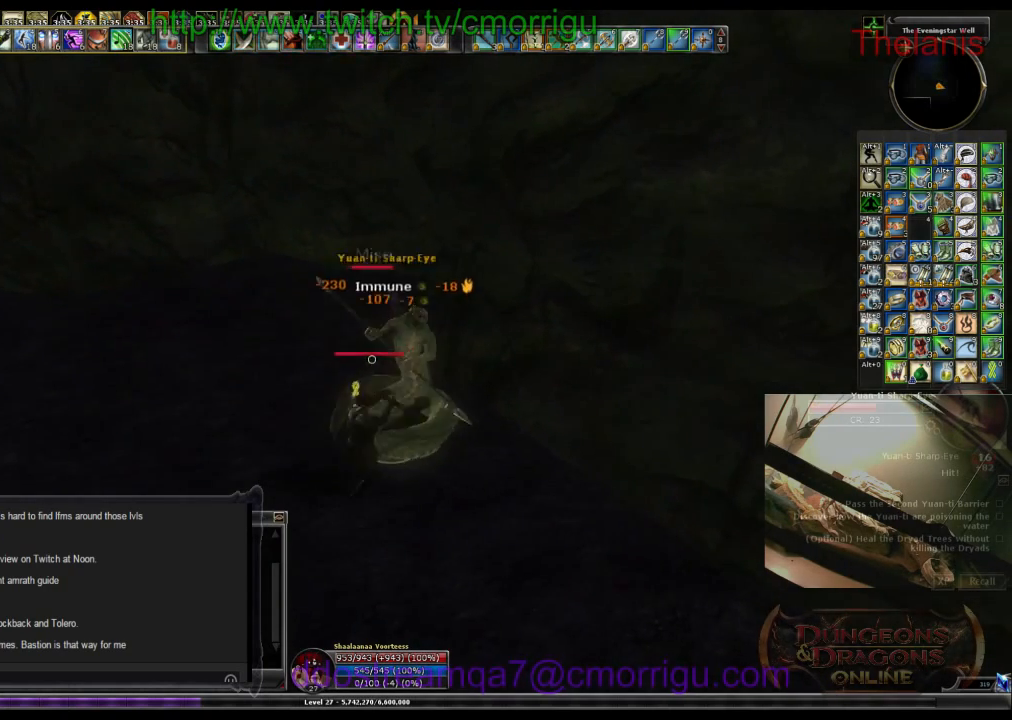
{"keys": [], "events": []}
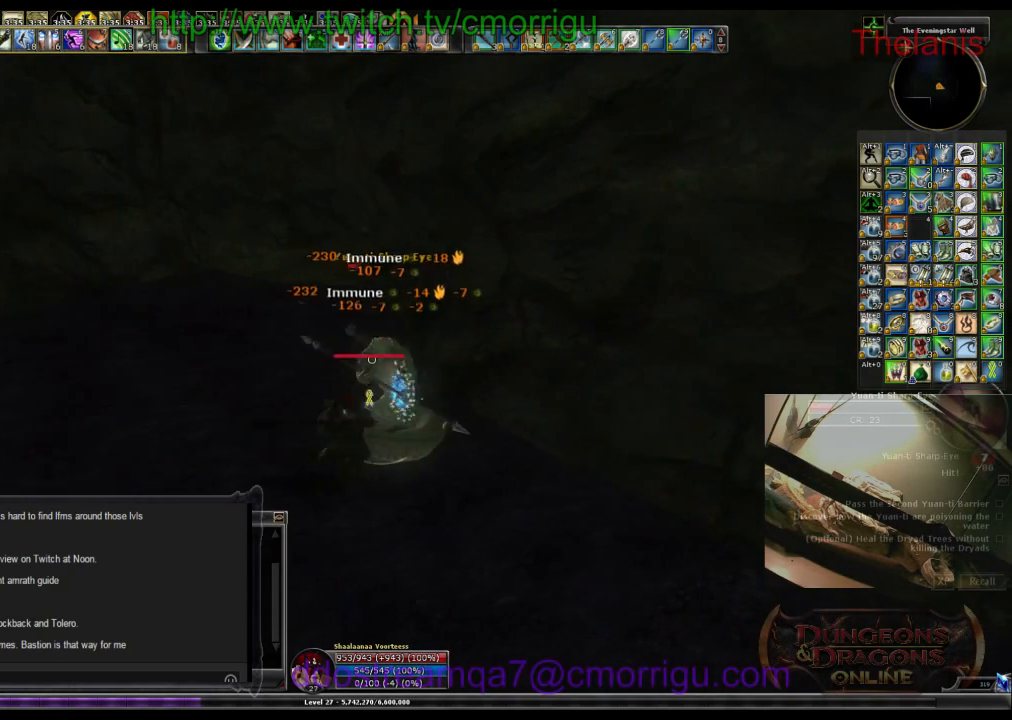
{"keys": [], "events": []}
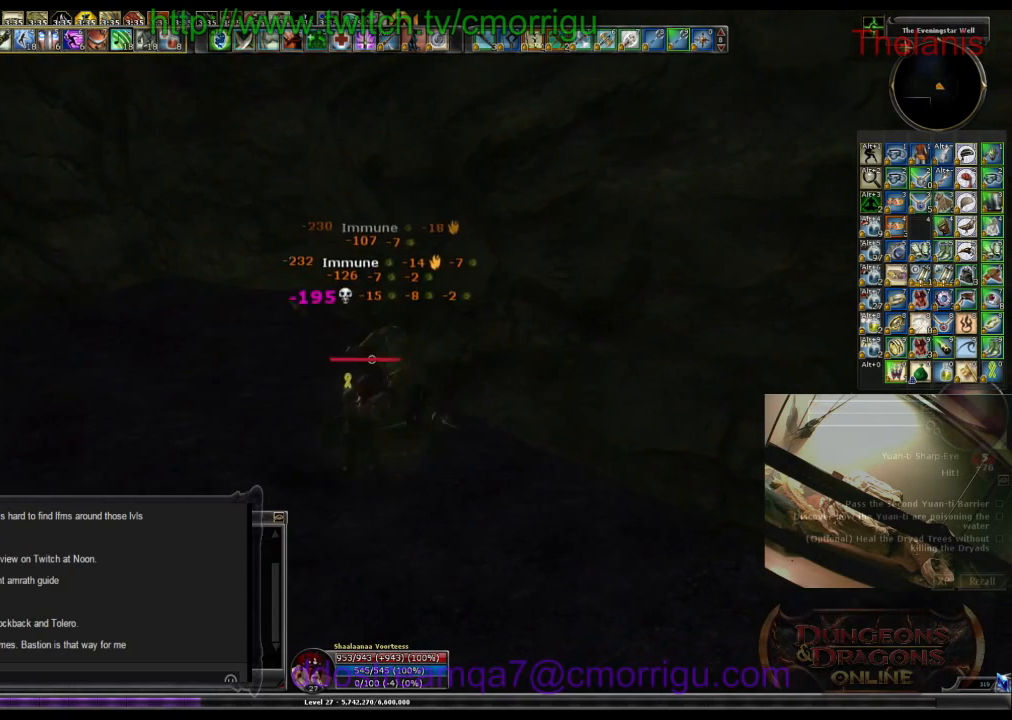
{"keys": [], "events": []}
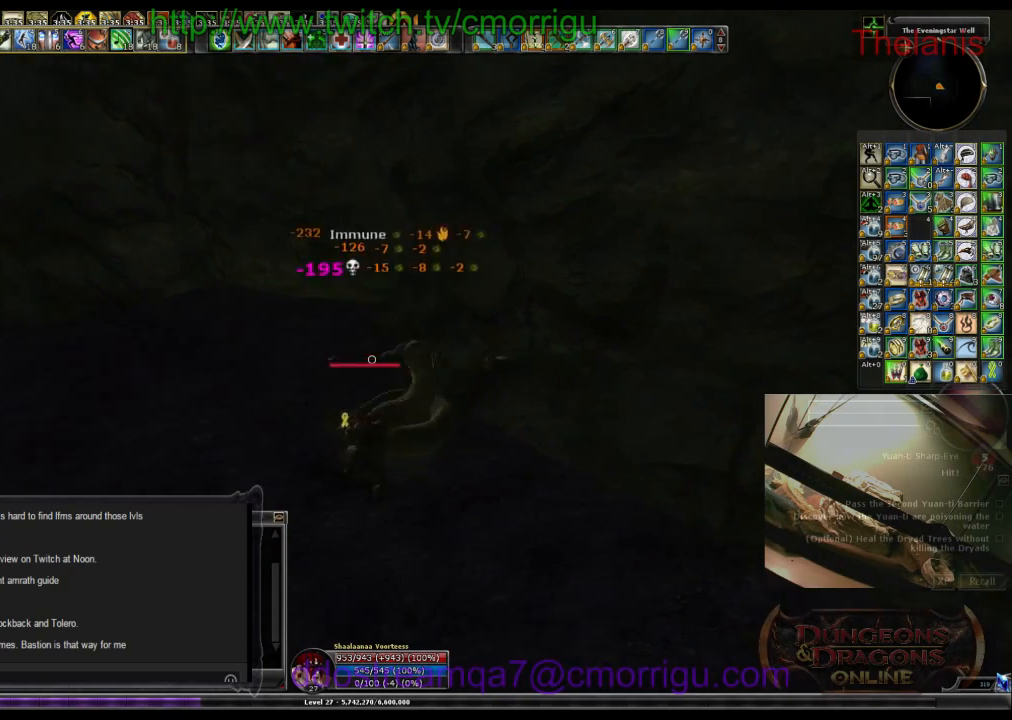
{"keys": ["a", "w"], "events": [[233, "a", "down"], [433, "w", "down"]]}
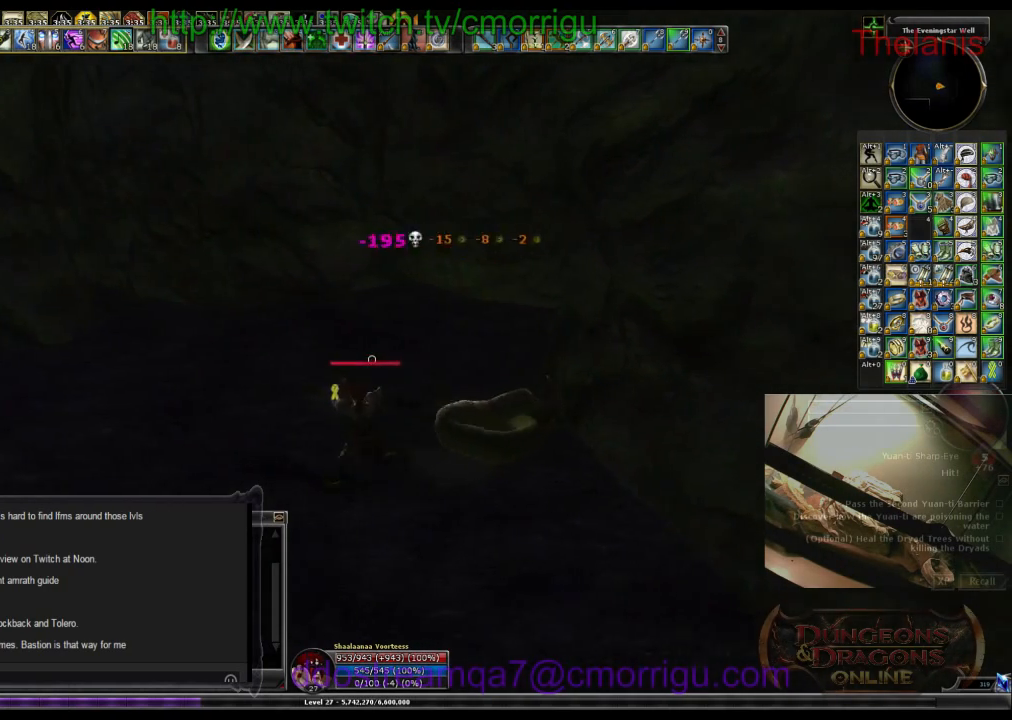
{"keys": ["w"], "events": [[300, "a", "up"]]}
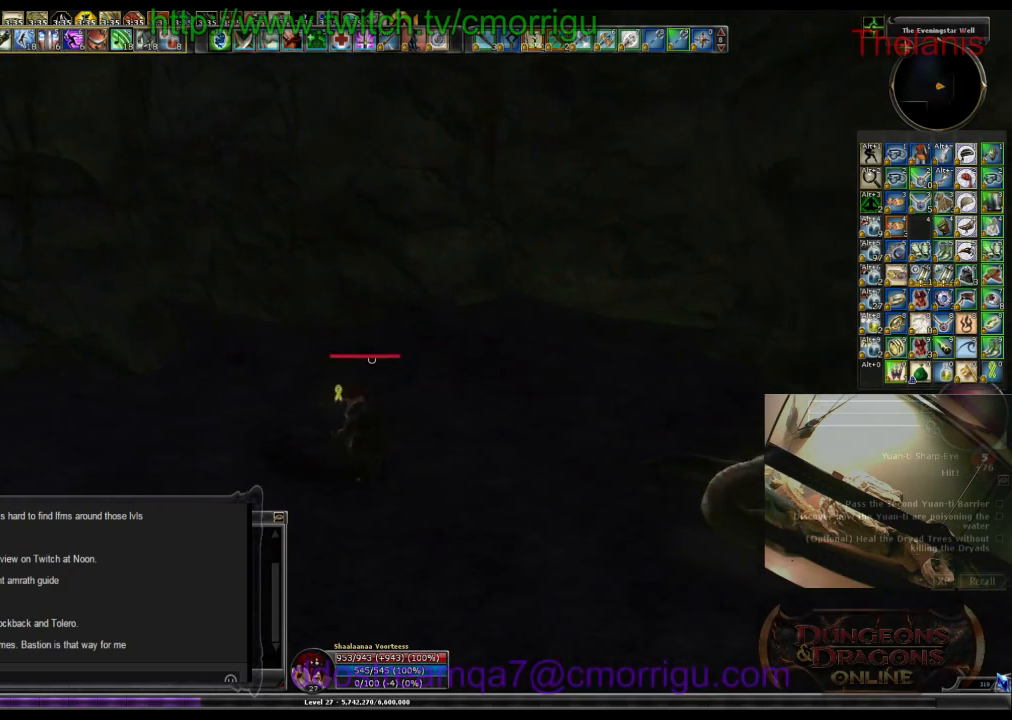
{"keys": ["w"], "events": [[233, "w", "up"], [500, "w", "down"]]}
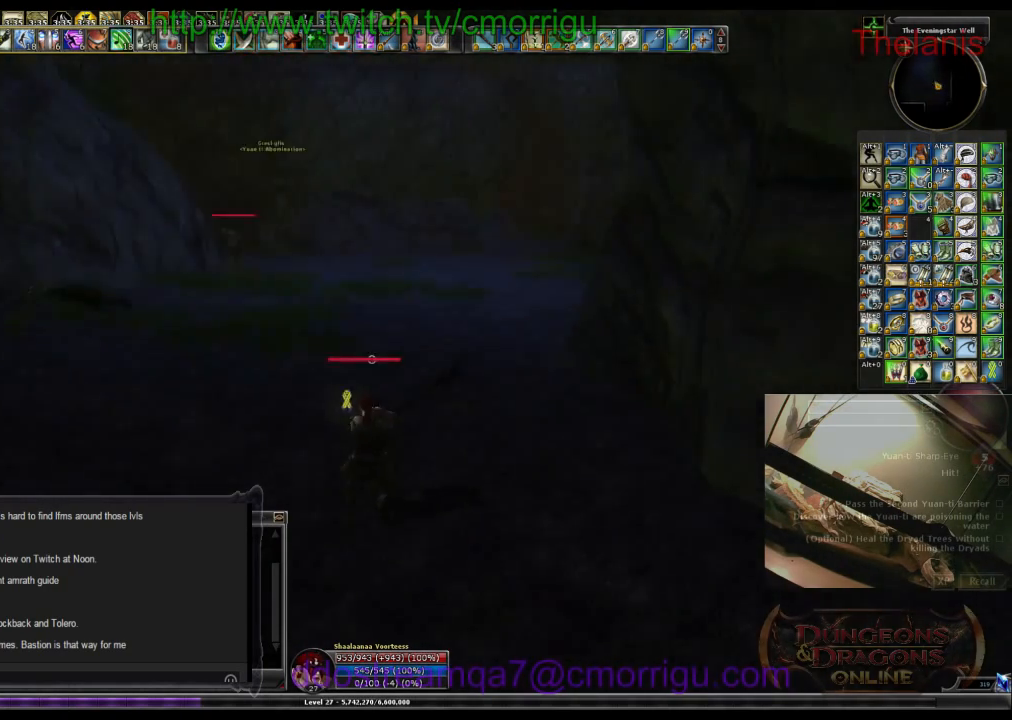
{"keys": ["w"], "events": []}
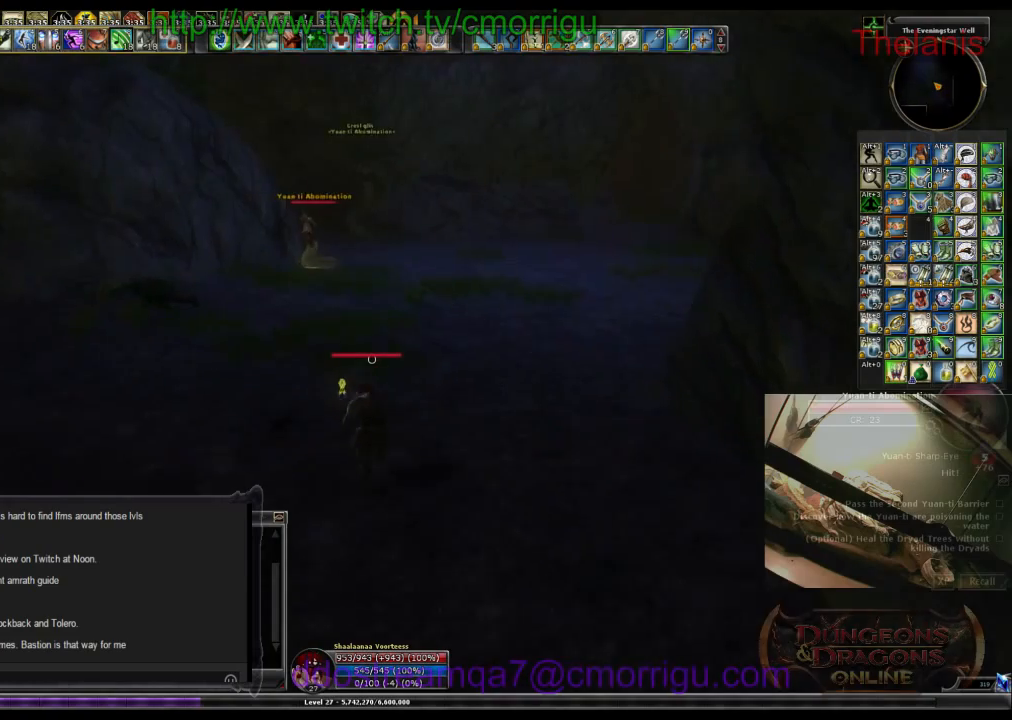
{"keys": ["w"], "events": []}
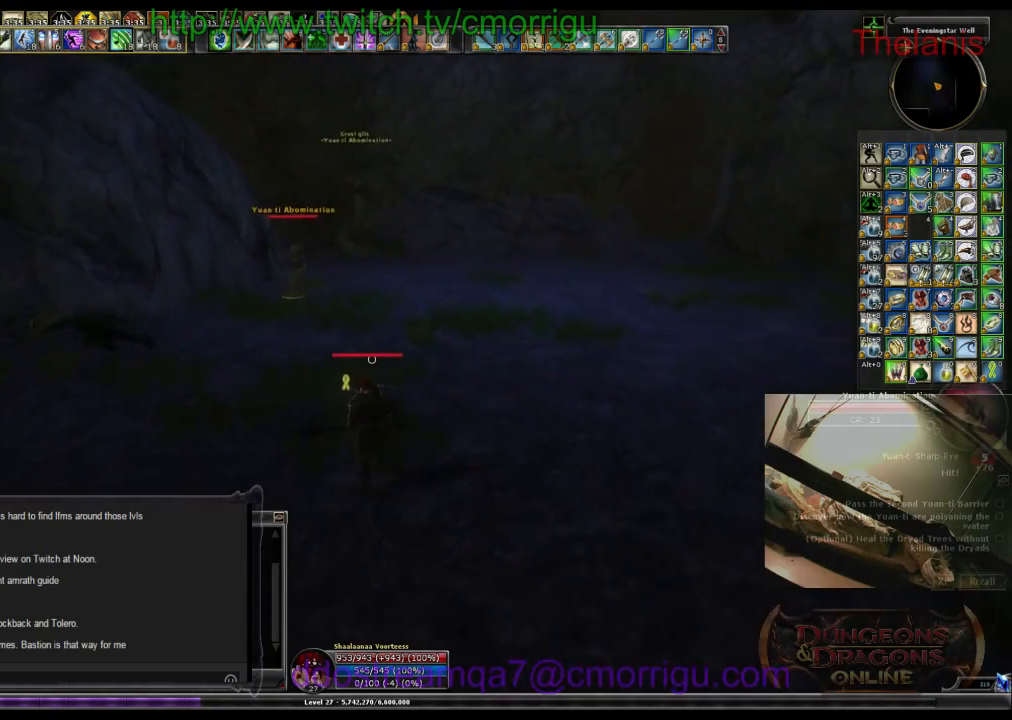
{"keys": ["w"], "events": []}
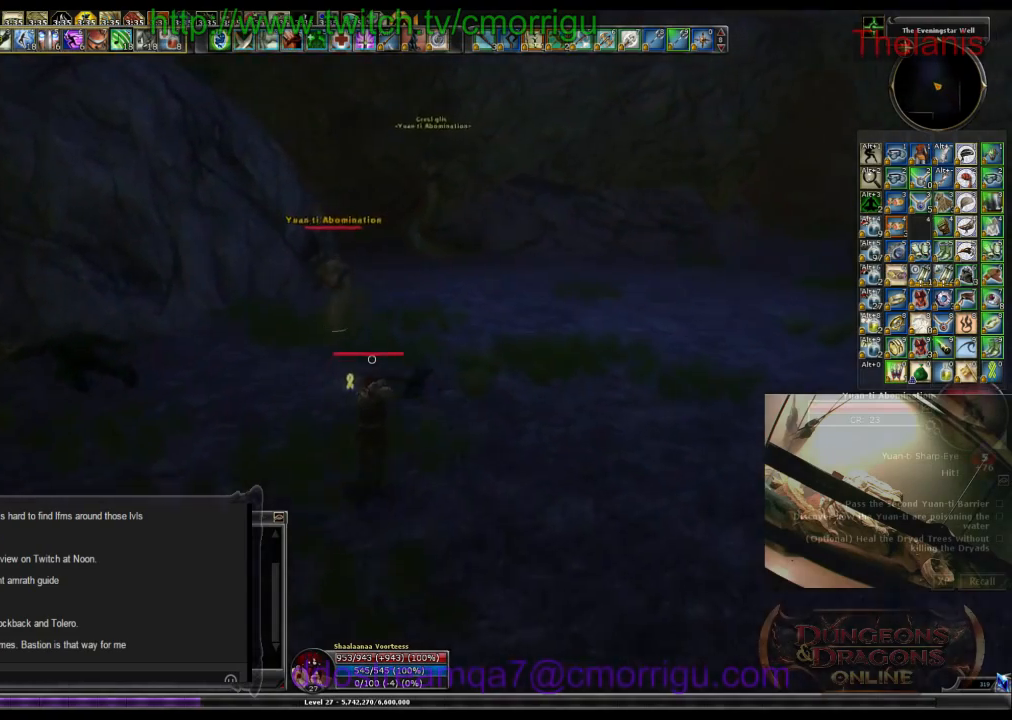
{"keys": [], "events": [[500, "w", "up"]]}
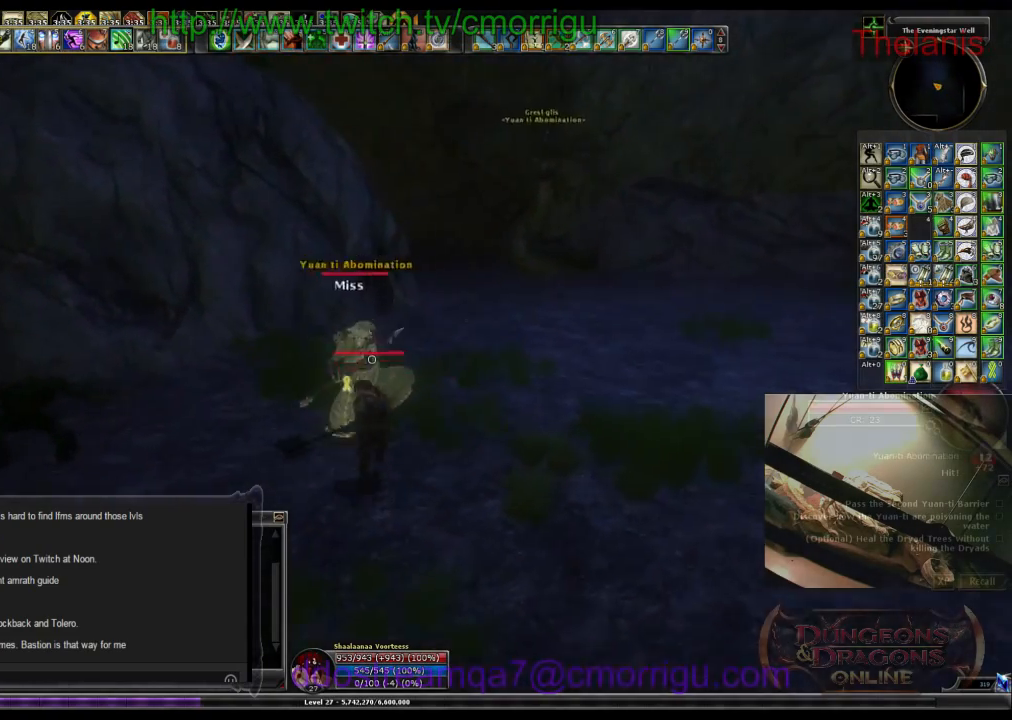
{"keys": [], "events": []}
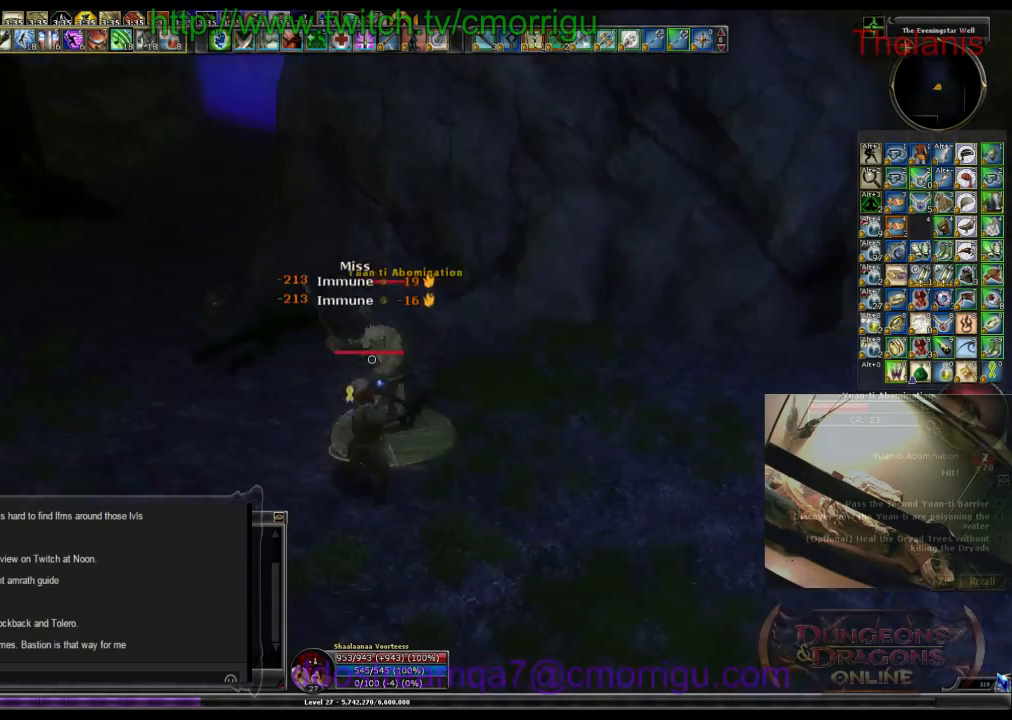
{"keys": [], "events": []}
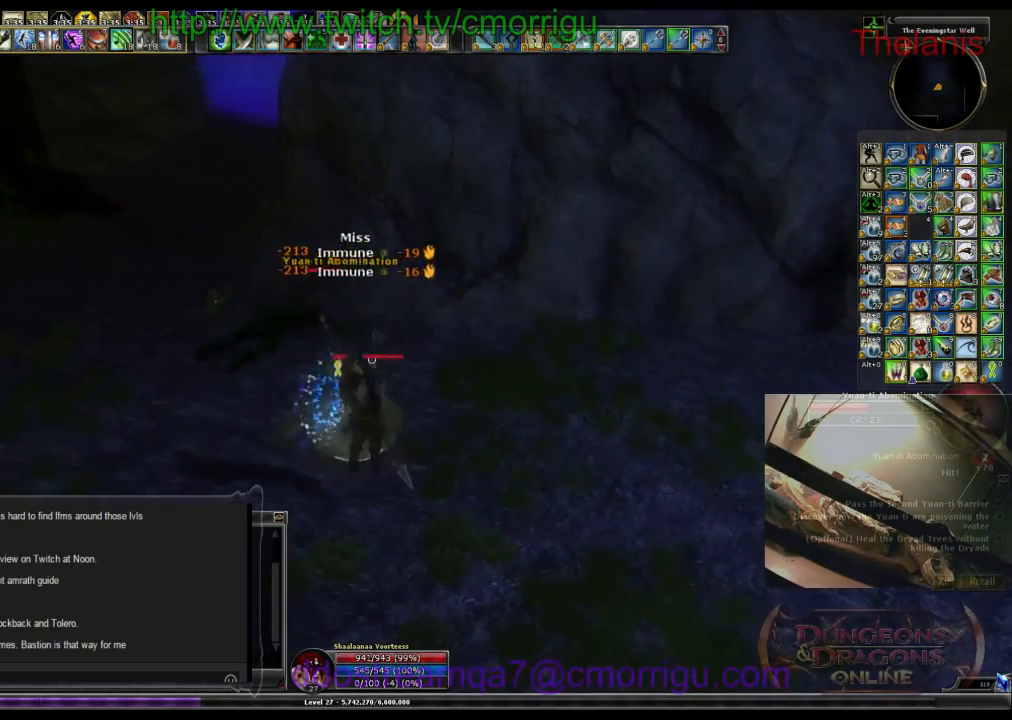
{"keys": [], "events": [[100, "a", "down"], [367, "a", "up"]]}
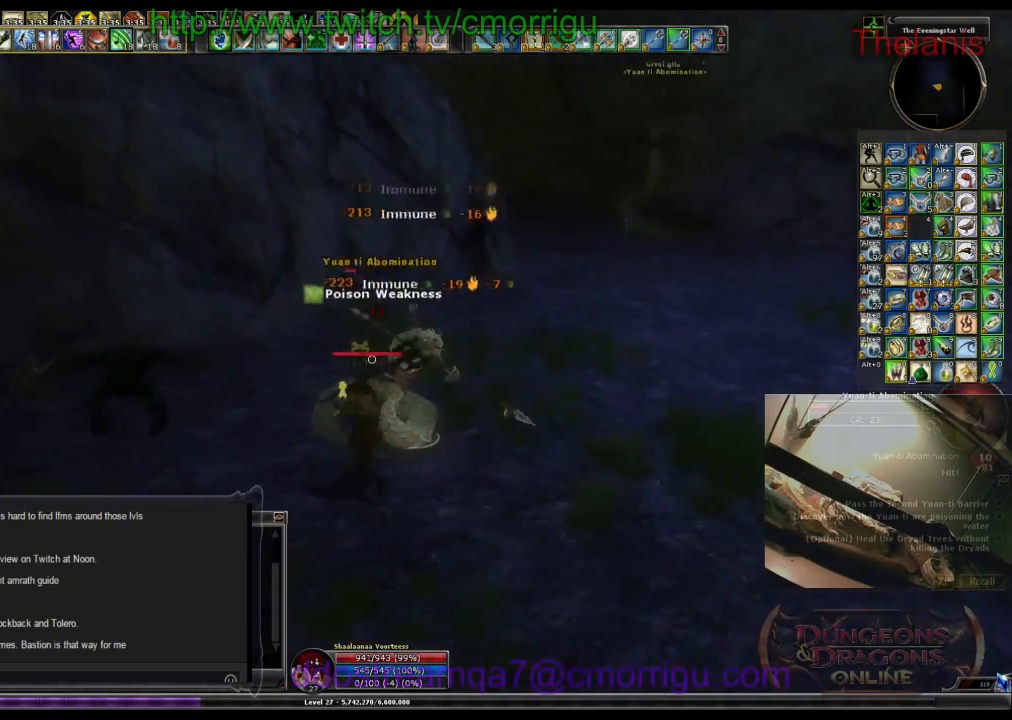
{"keys": [], "events": []}
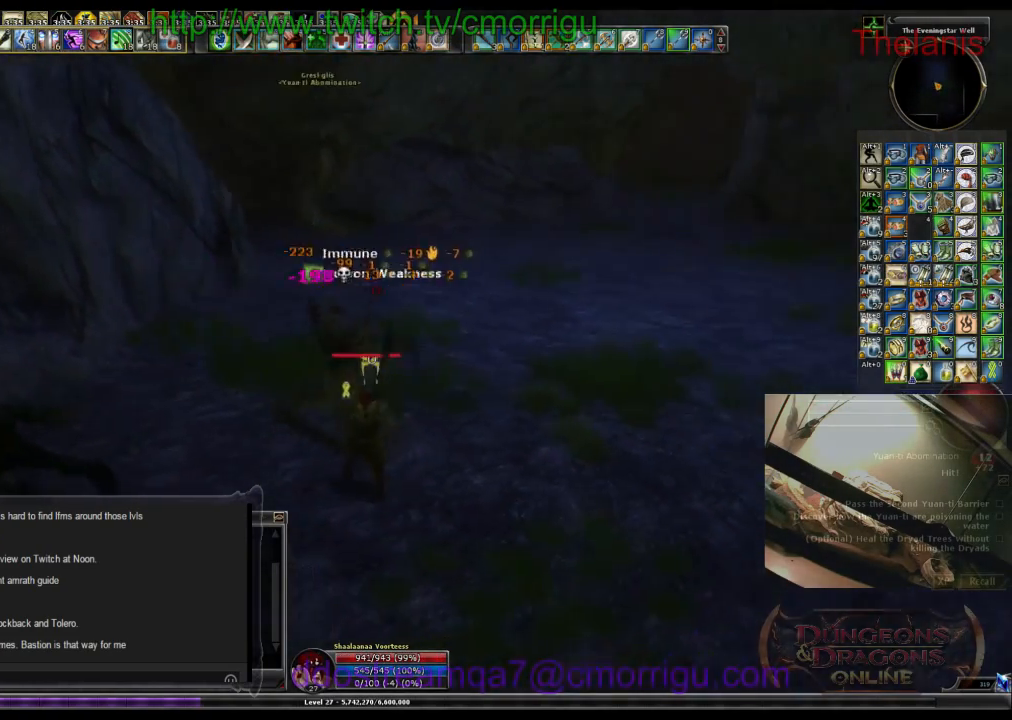
{"keys": ["d", "w"], "events": [[200, "w", "down"], [467, "d", "down"]]}
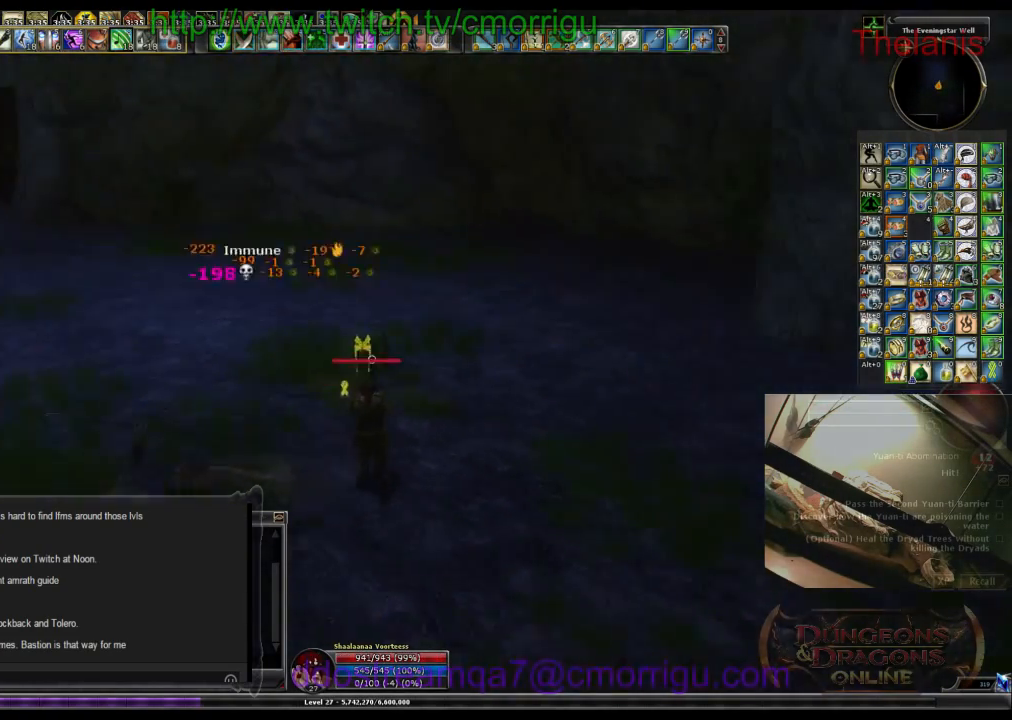
{"keys": ["w"], "events": [[133, "d", "up"]]}
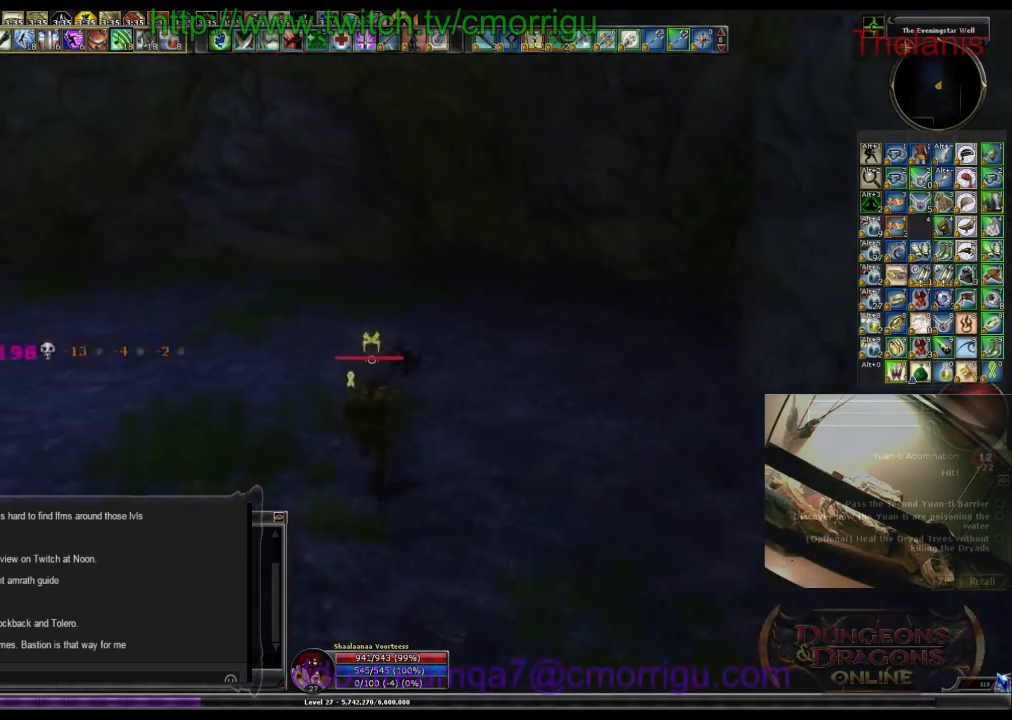
{"keys": ["a", "w"], "events": [[133, "a", "down"]]}
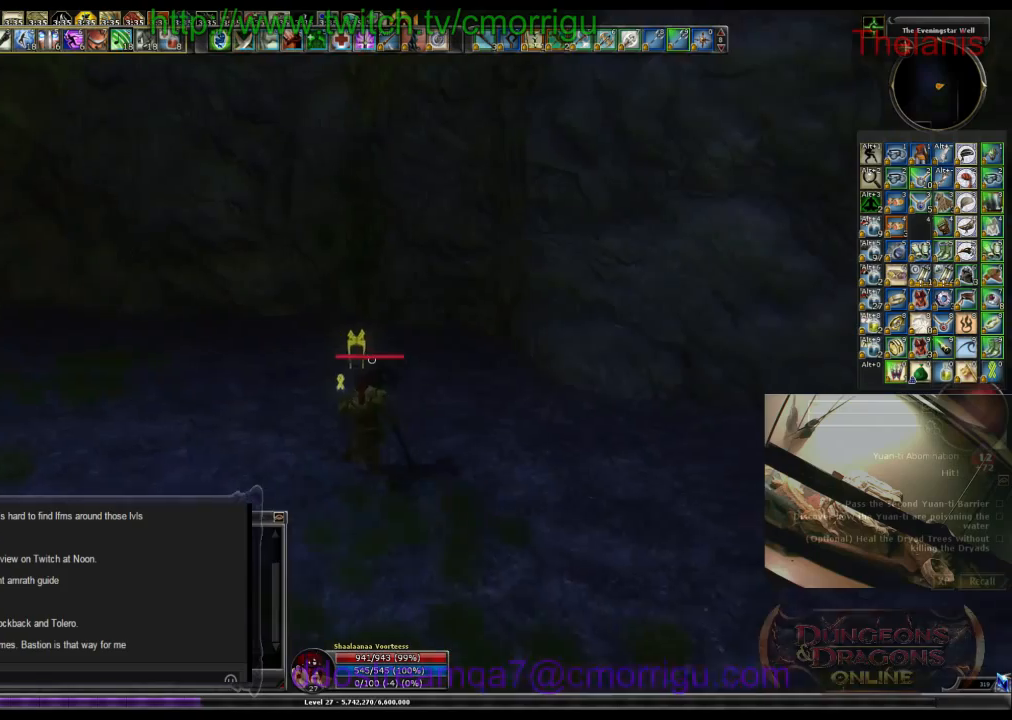
{"keys": ["w"], "events": [[167, "a", "up"]]}
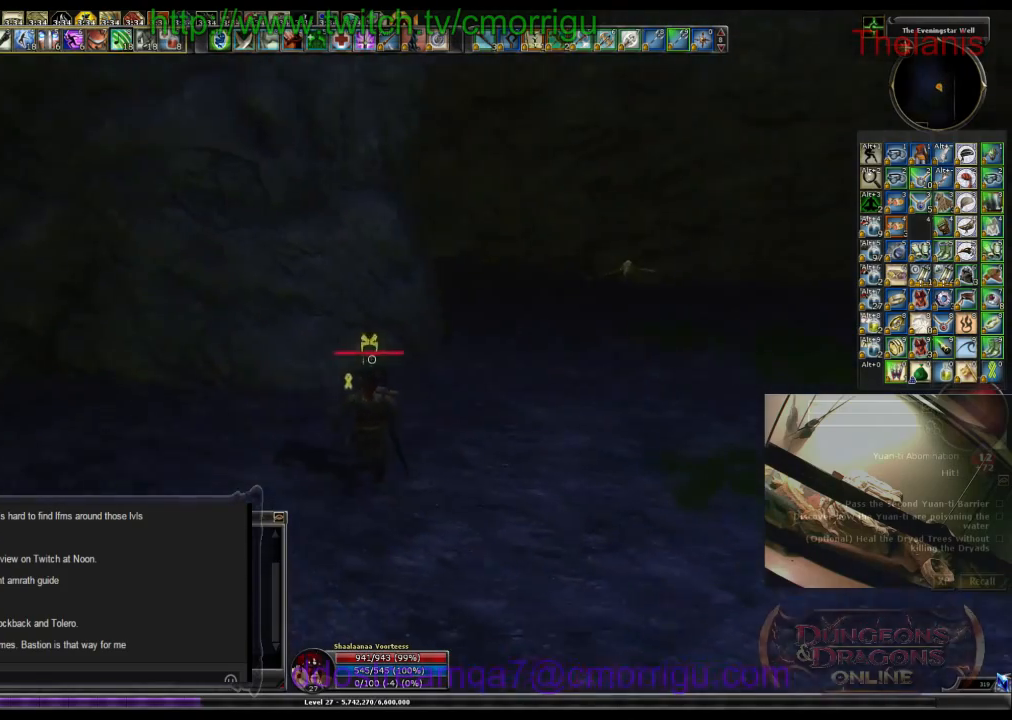
{"keys": ["d", "w"], "events": [[33, "d", "down"]]}
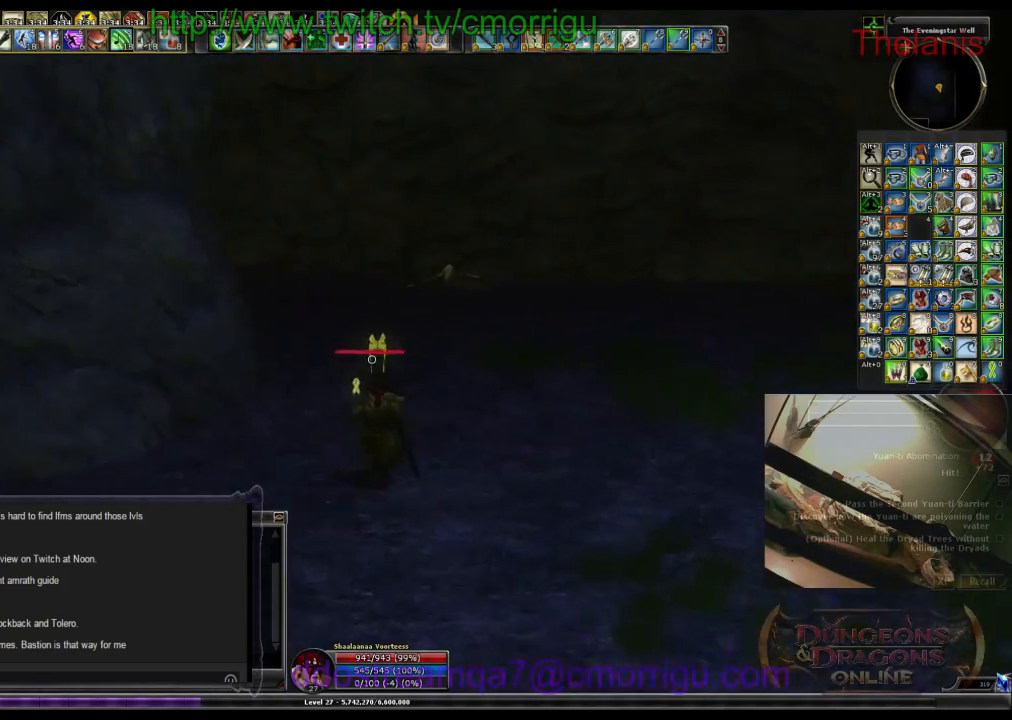
{"keys": ["d"], "events": [[400, "w", "up"]]}
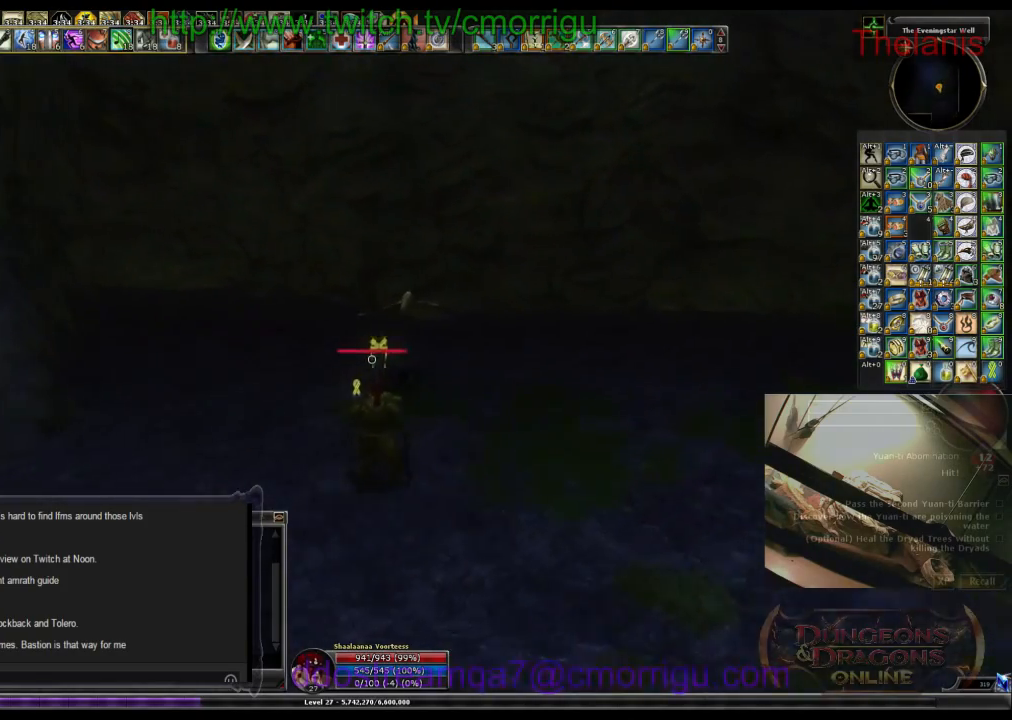
{"keys": ["d"], "events": []}
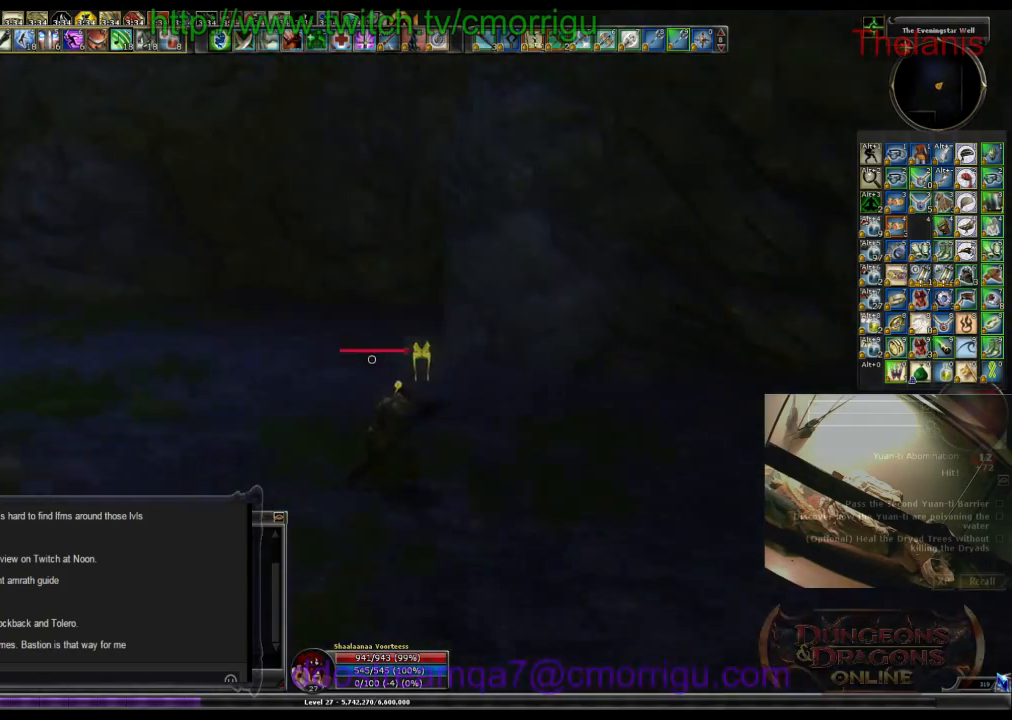
{"keys": ["d", "w"], "events": [[333, "w", "down"]]}
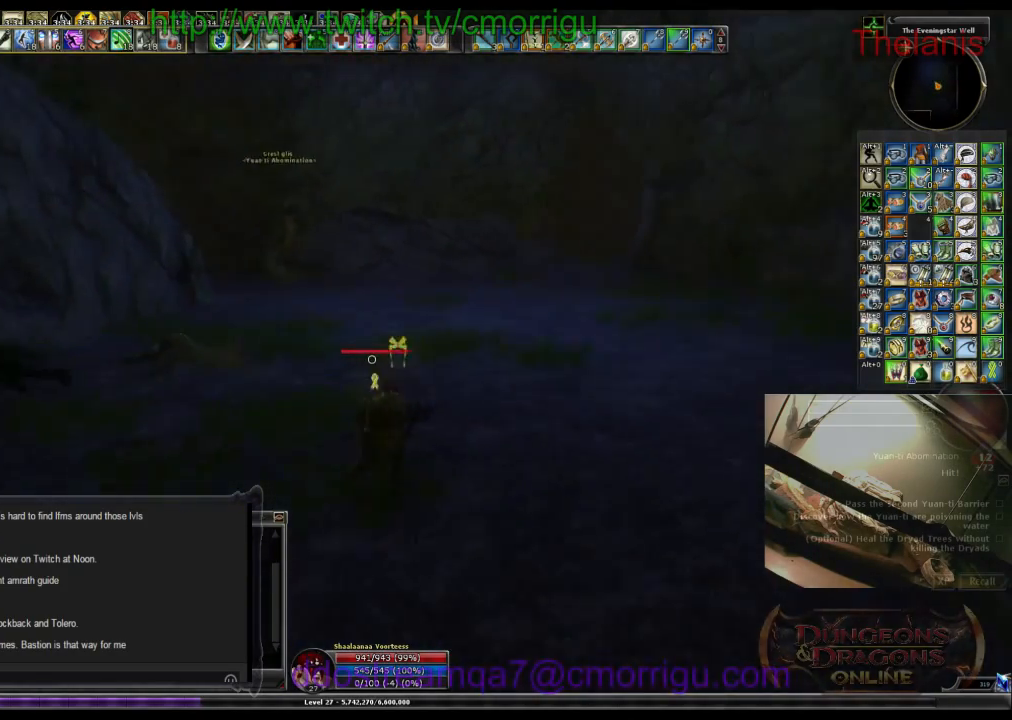
{"keys": ["w"], "events": [[333, "d", "up"]]}
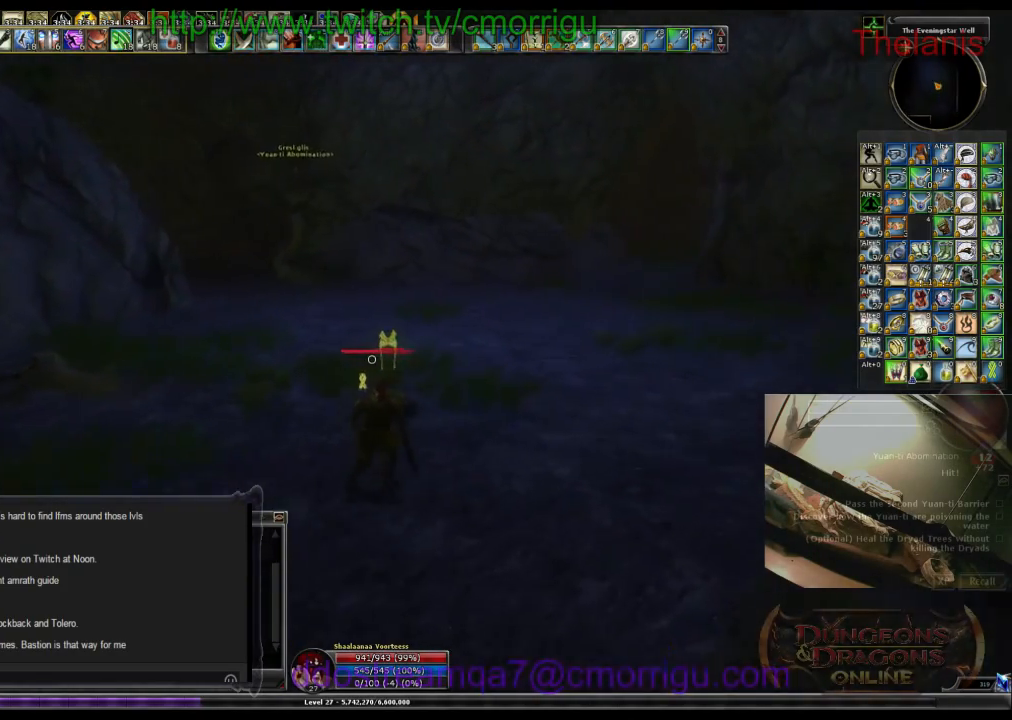
{"keys": ["a", "w"], "events": [[433, "a", "down"]]}
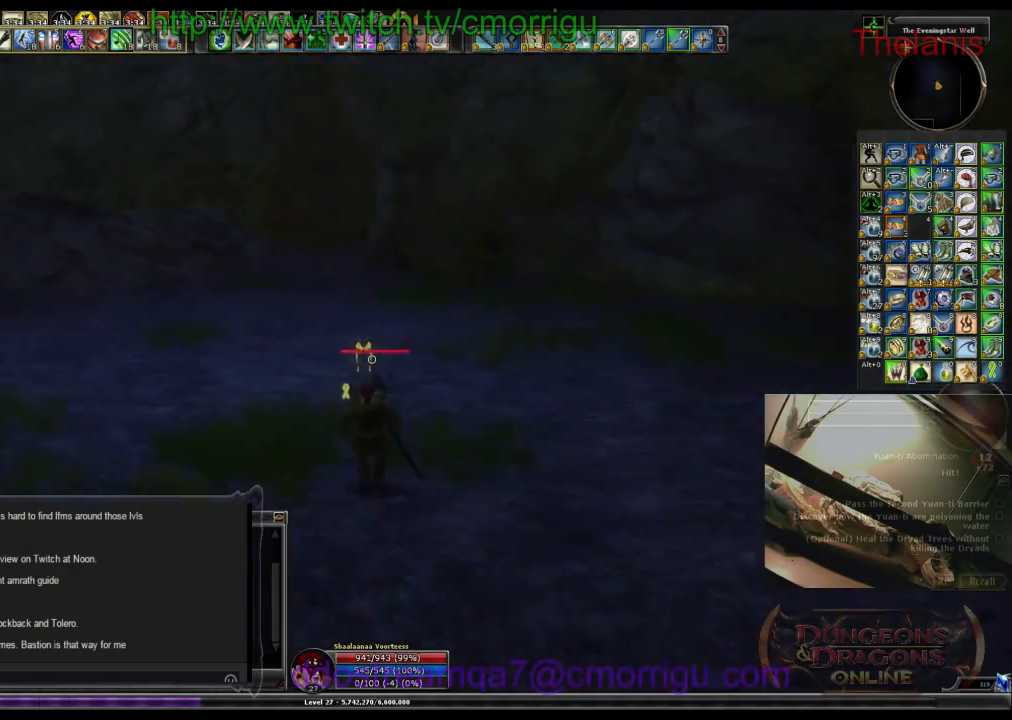
{"keys": ["a"], "events": [[500, "w", "up"]]}
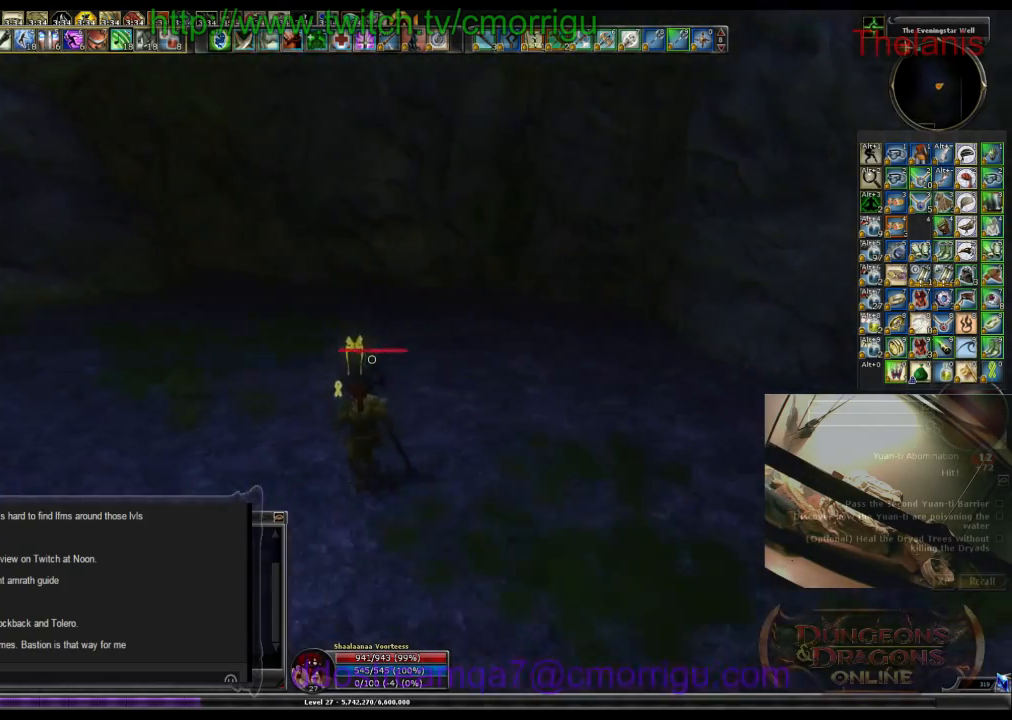
{"keys": ["d"], "events": [[400, "a", "up"], [467, "d", "down"]]}
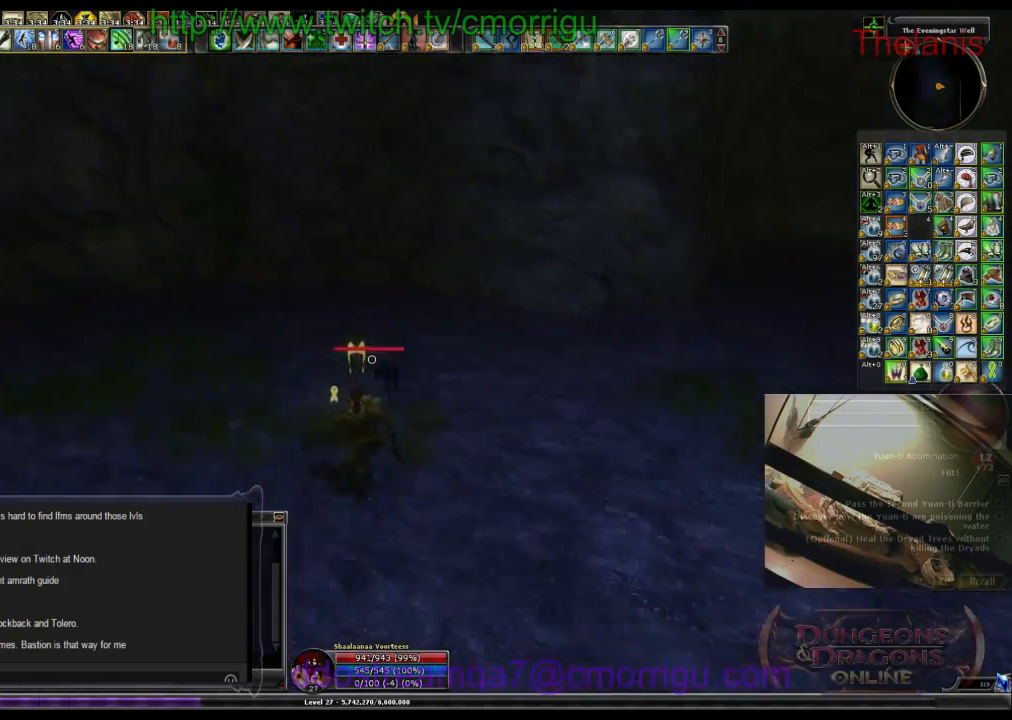
{"keys": ["d", "w"], "events": [[133, "w", "down"]]}
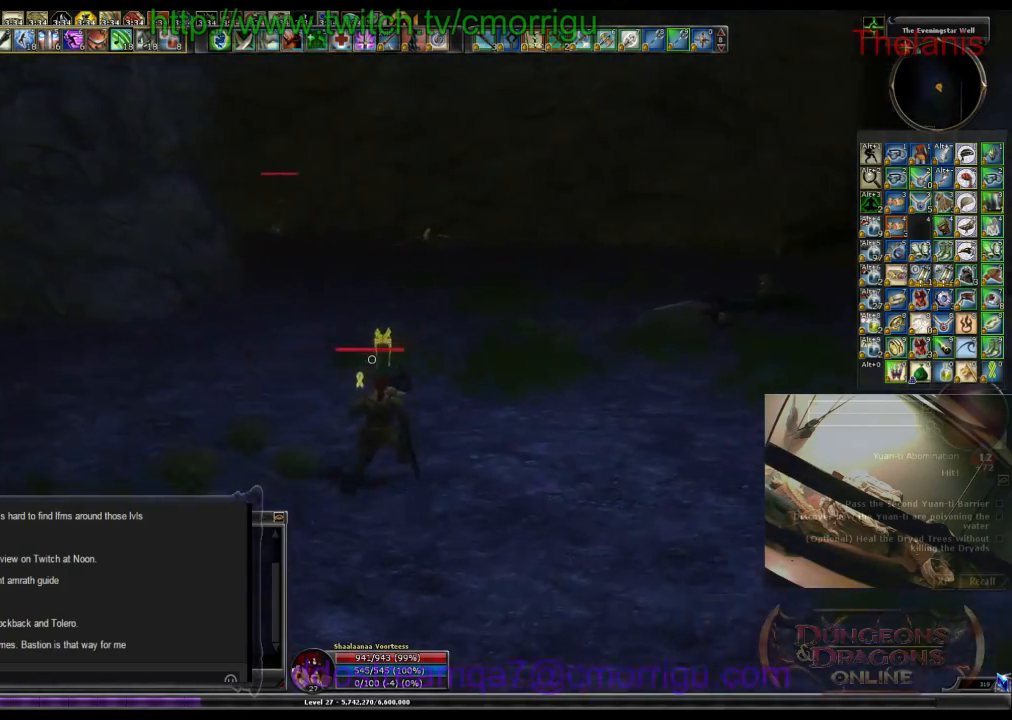
{"keys": ["w"], "events": [[100, "d", "up"]]}
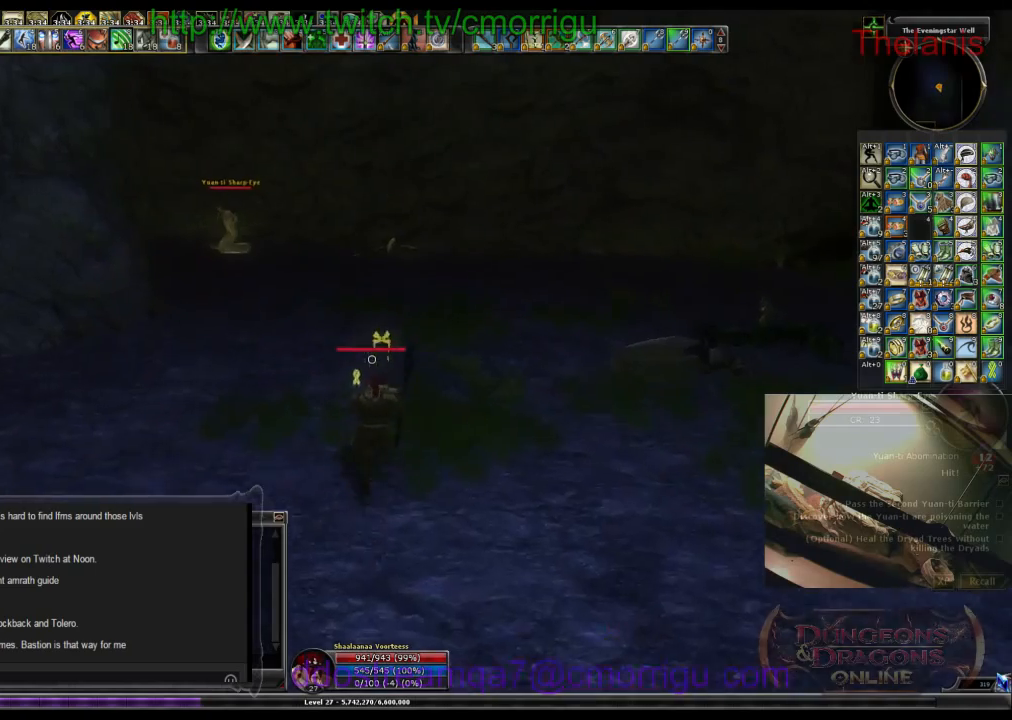
{"keys": ["w"], "events": []}